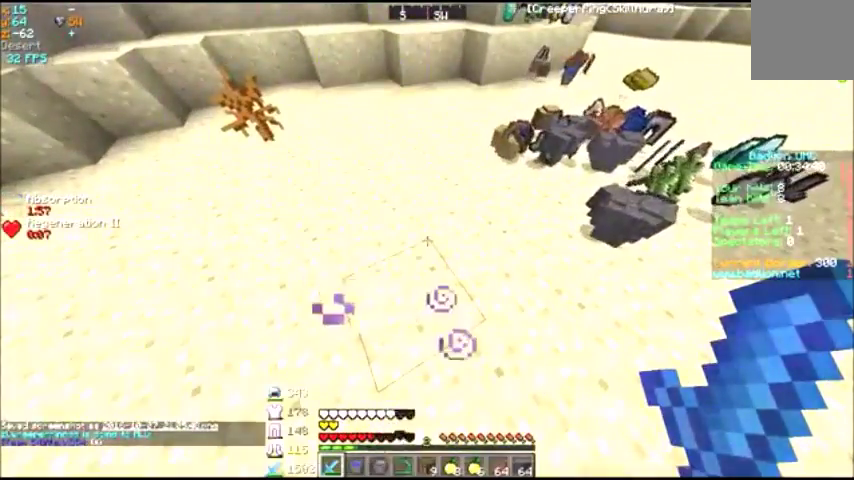
Gameplay with keyboard; each line is a JSON object with the keys held at the frame after it. "events" lists presses ("down") and releases ("up") of "a", "d", "s" and "w" between this image and that frame as [ms after this image, input, new state], when the widget could be followed in between. No other keys are recorded. Mouse input is not recorded.
{"keys": ["d", "w"], "events": [[33, "w", "down"], [100, "d", "down"]]}
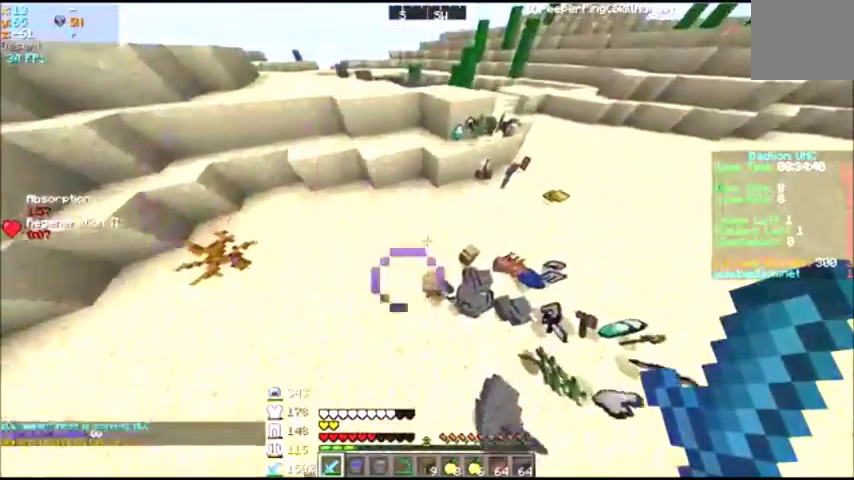
{"keys": ["d", "w"], "events": [[234, "d", "up"], [401, "d", "down"]]}
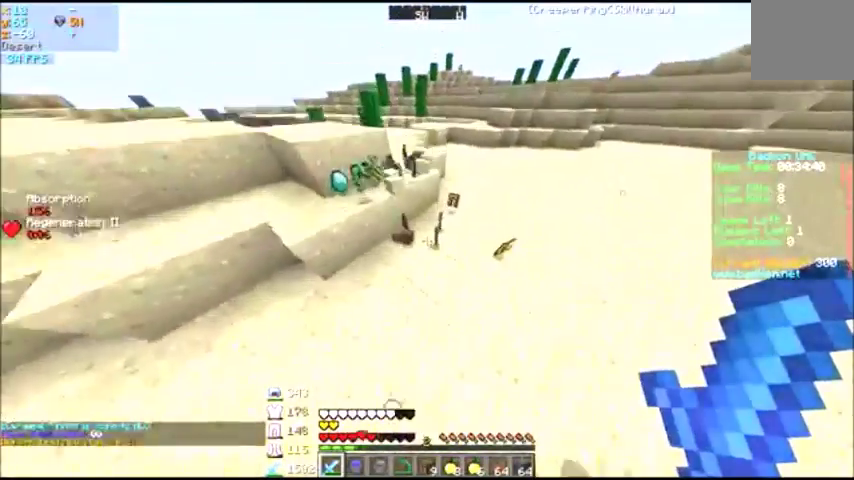
{"keys": ["d", "w"], "events": []}
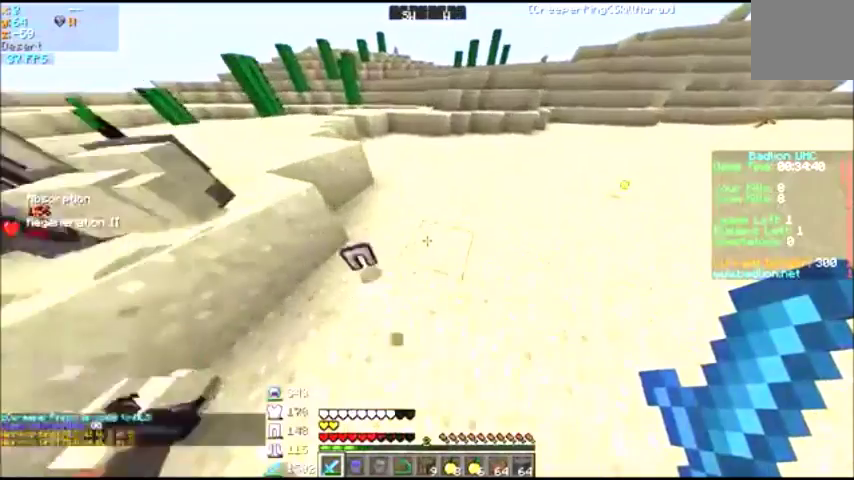
{"keys": ["w"], "events": [[33, "d", "up"]]}
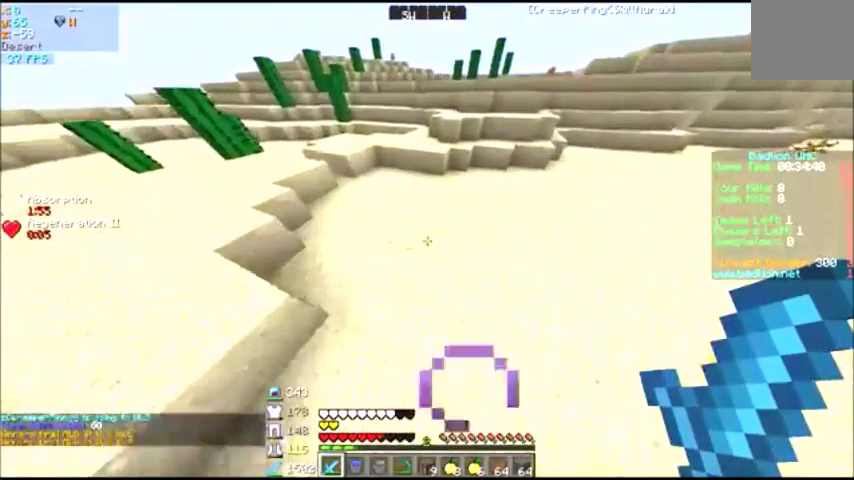
{"keys": [], "events": [[300, "w", "up"]]}
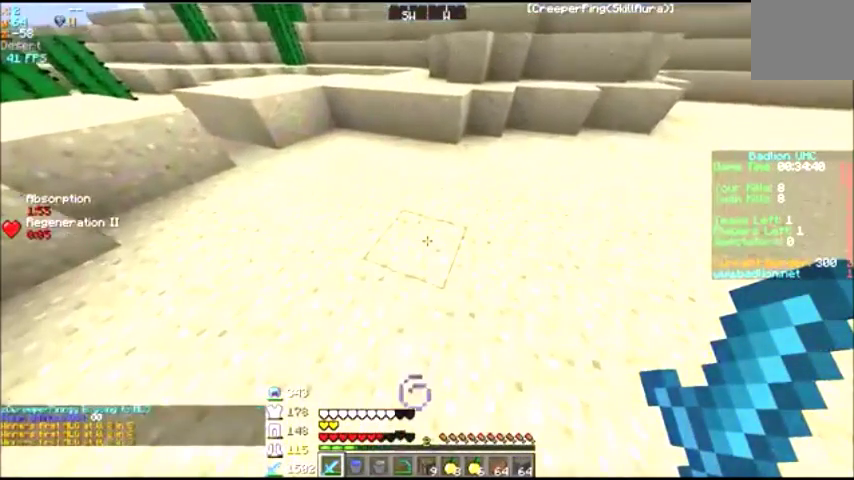
{"keys": [], "events": []}
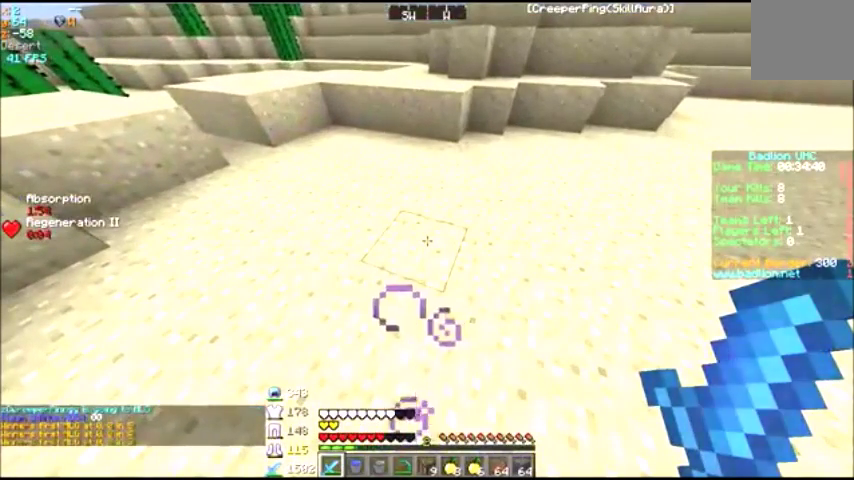
{"keys": [], "events": []}
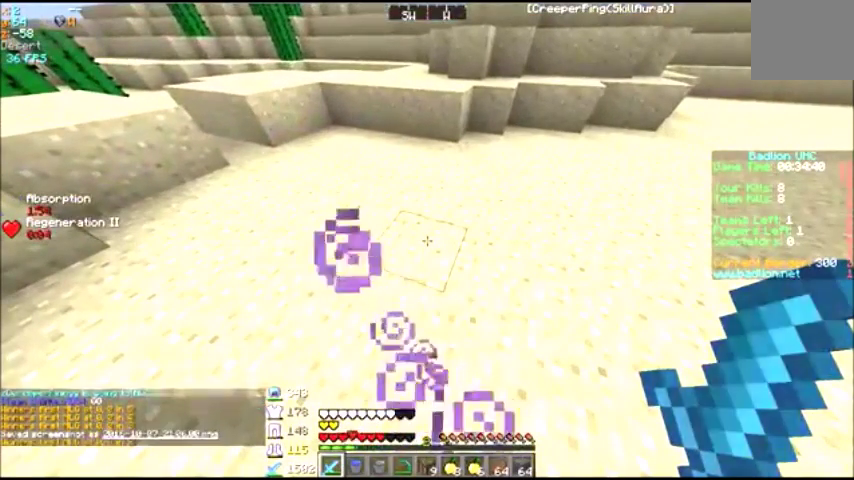
{"keys": [], "events": []}
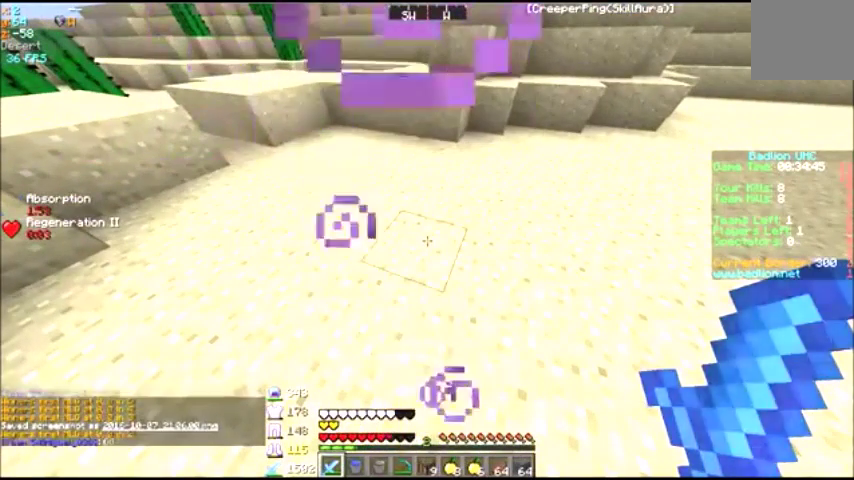
{"keys": [], "events": []}
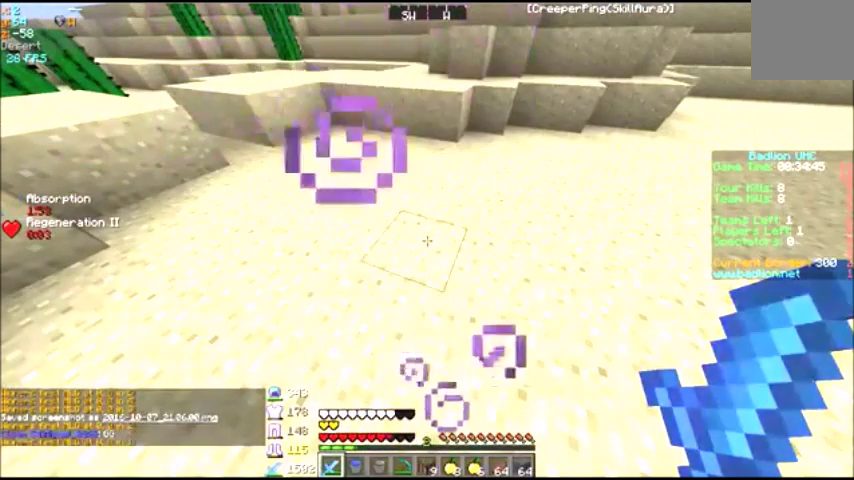
{"keys": [], "events": []}
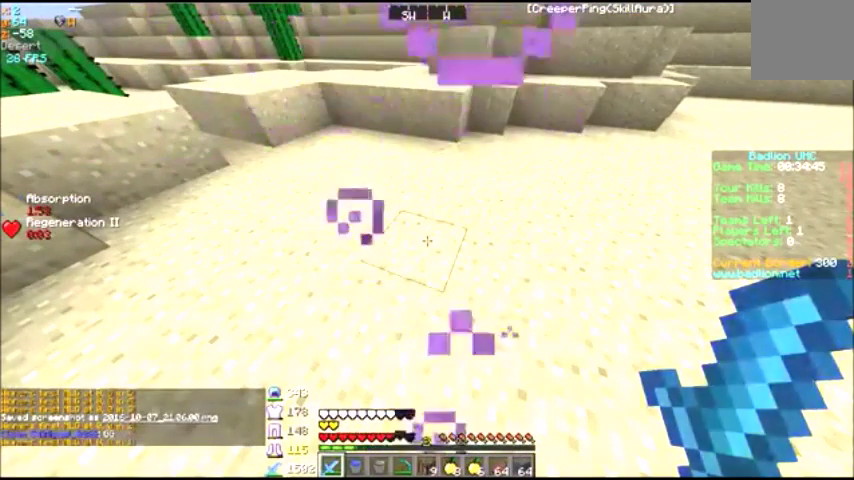
{"keys": [], "events": []}
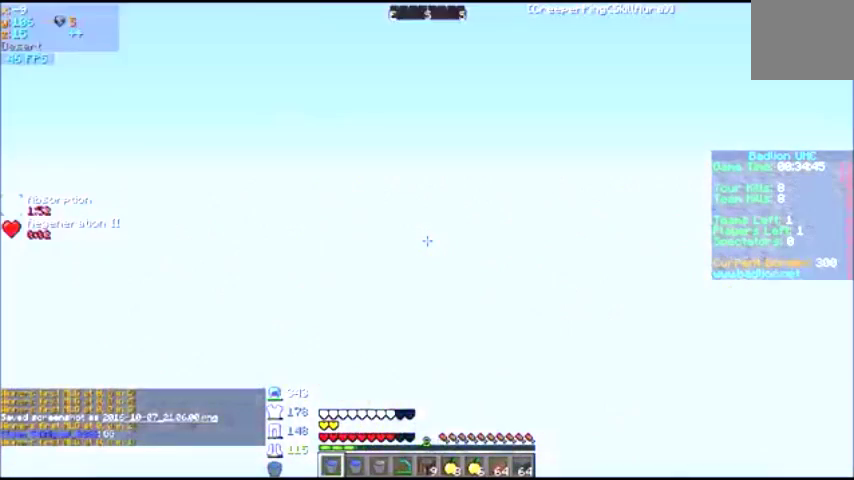
{"keys": [], "events": []}
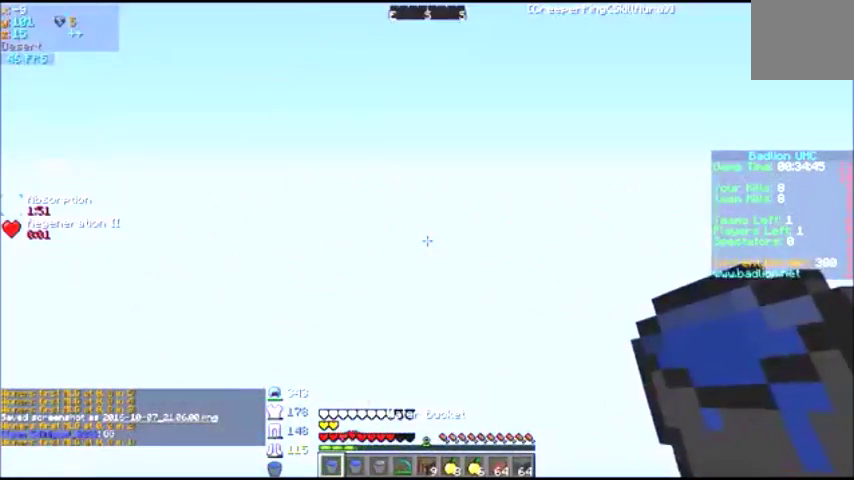
{"keys": [], "events": []}
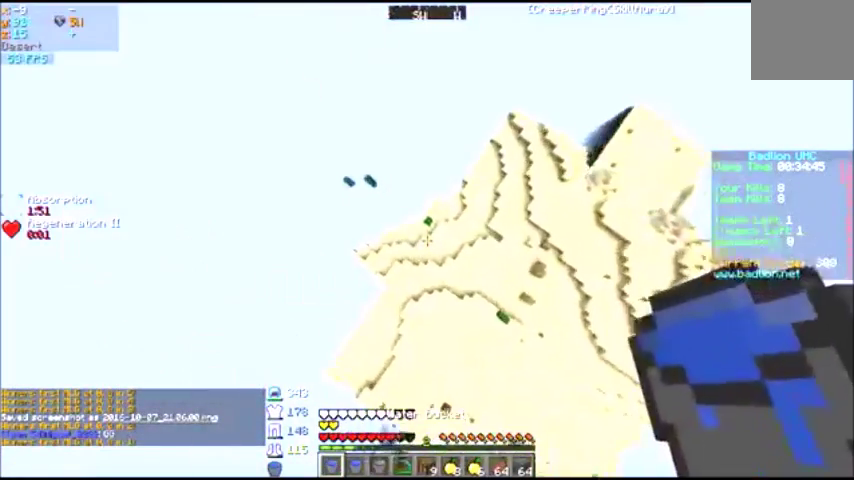
{"keys": ["s"], "events": [[400, "s", "down"]]}
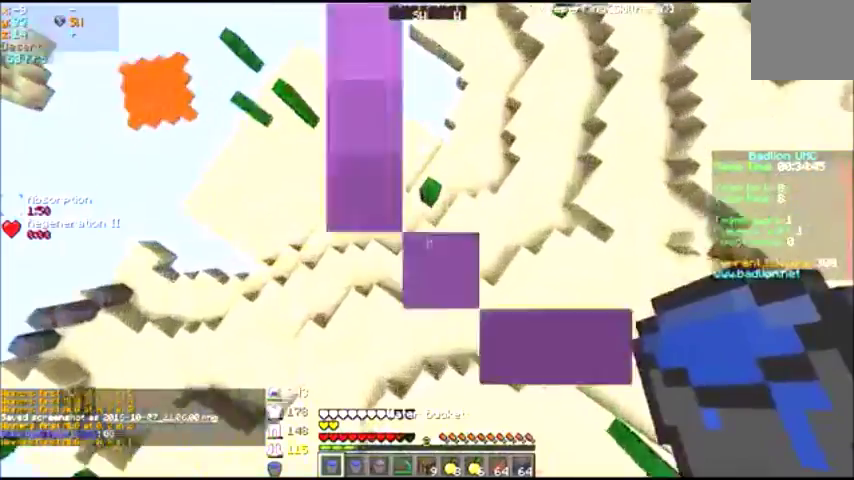
{"keys": [], "events": [[66, "s", "up"]]}
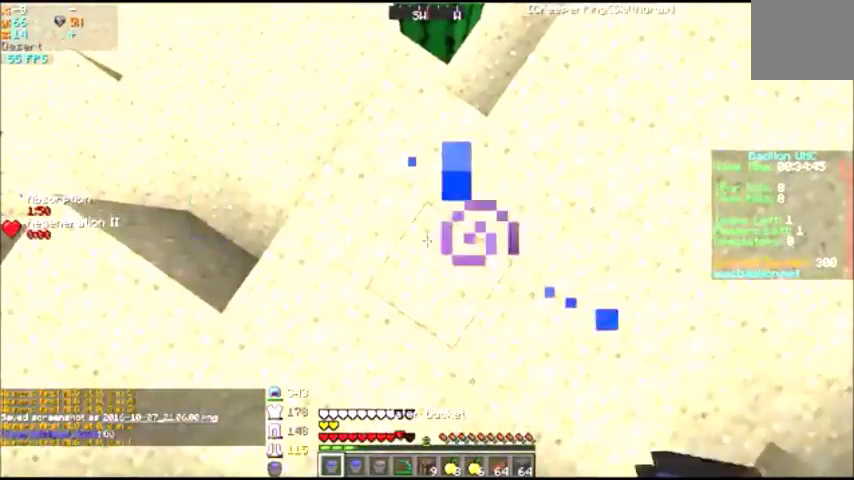
{"keys": ["w"], "events": [[334, "w", "down"]]}
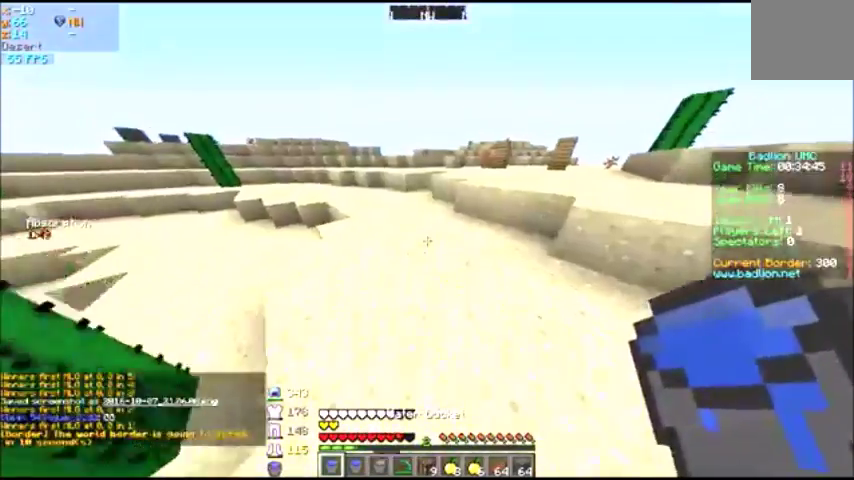
{"keys": ["w"], "events": []}
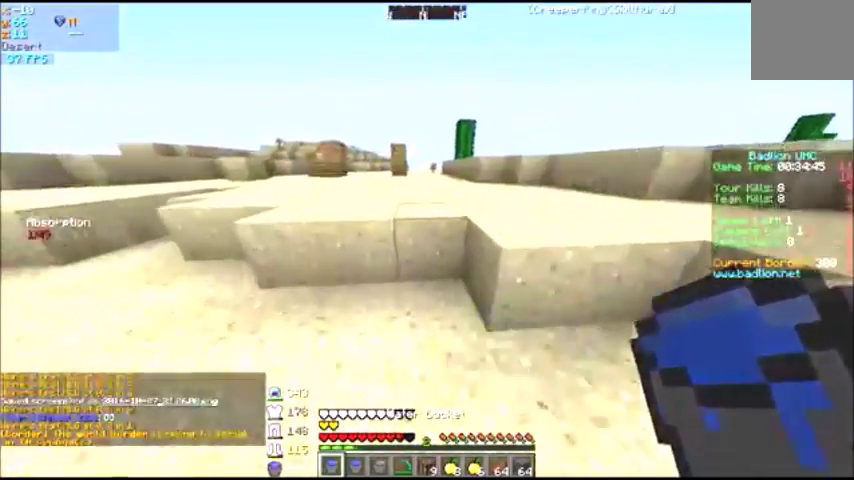
{"keys": ["w"], "events": []}
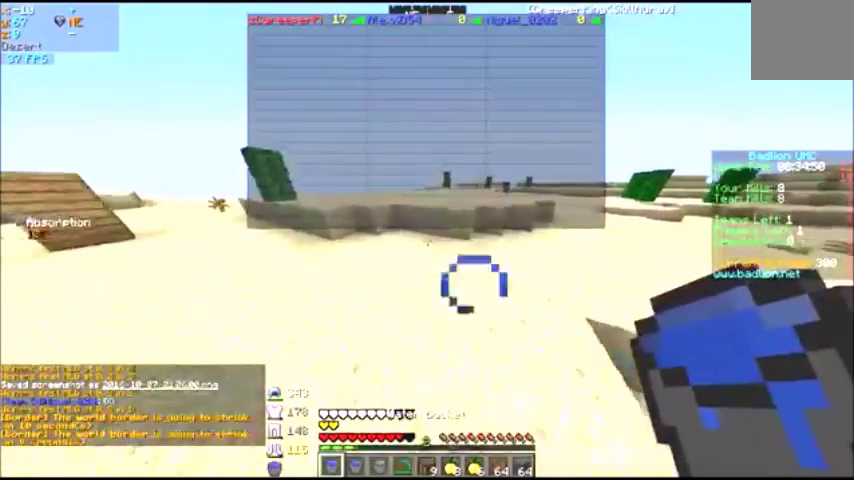
{"keys": ["w"], "events": []}
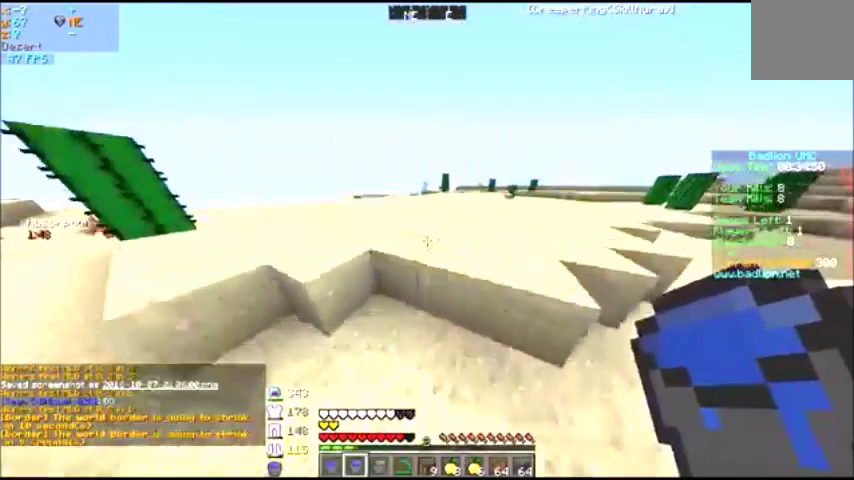
{"keys": ["w"], "events": []}
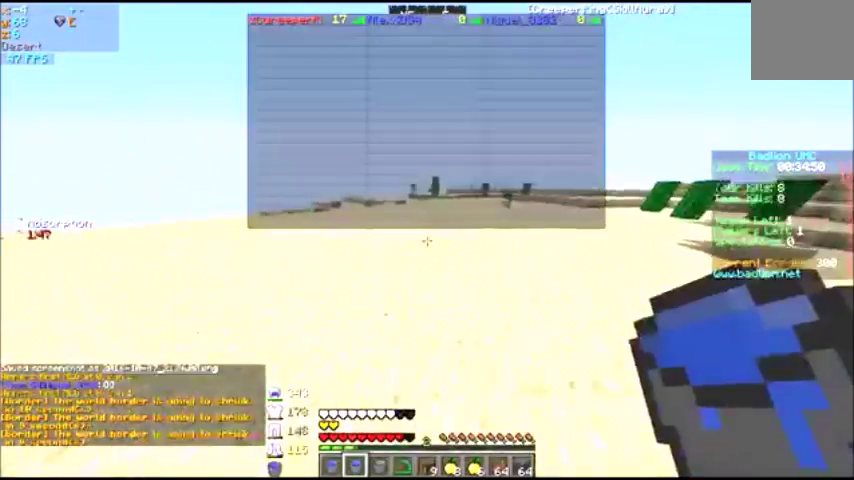
{"keys": ["w"], "events": []}
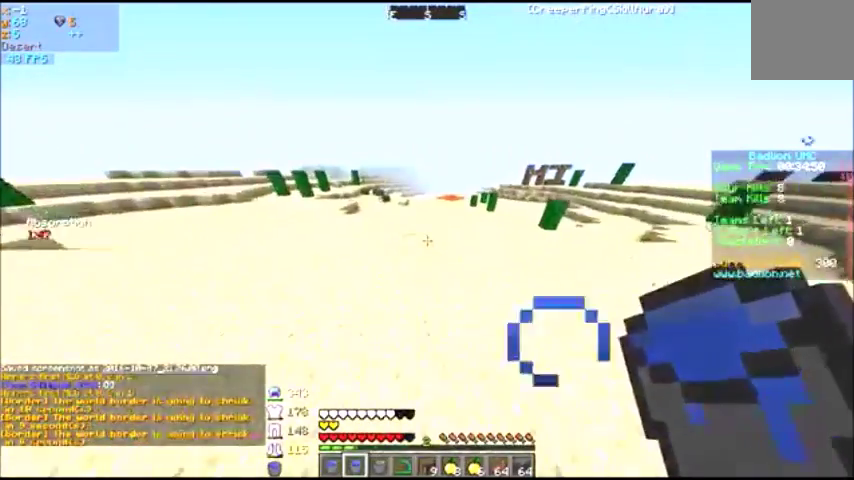
{"keys": ["w"], "events": []}
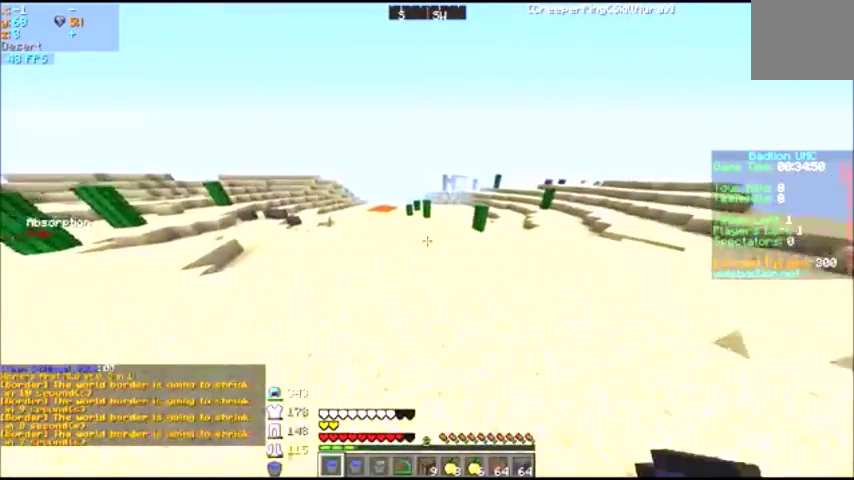
{"keys": ["w"], "events": []}
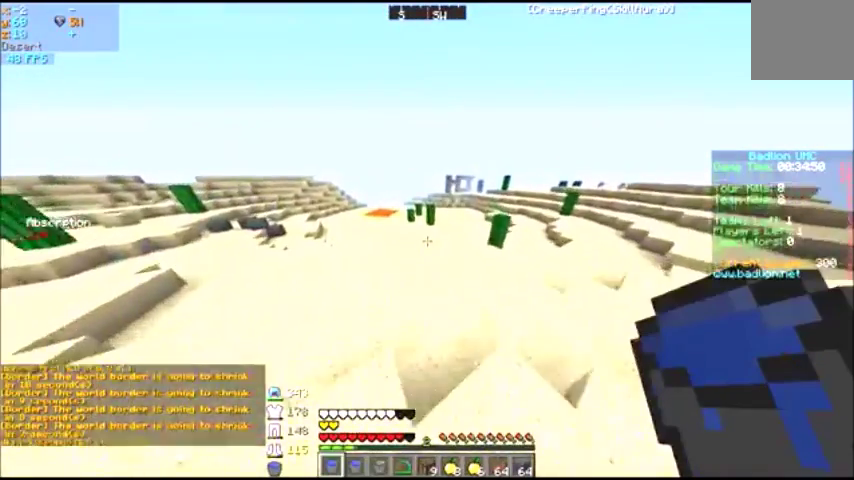
{"keys": ["w"], "events": []}
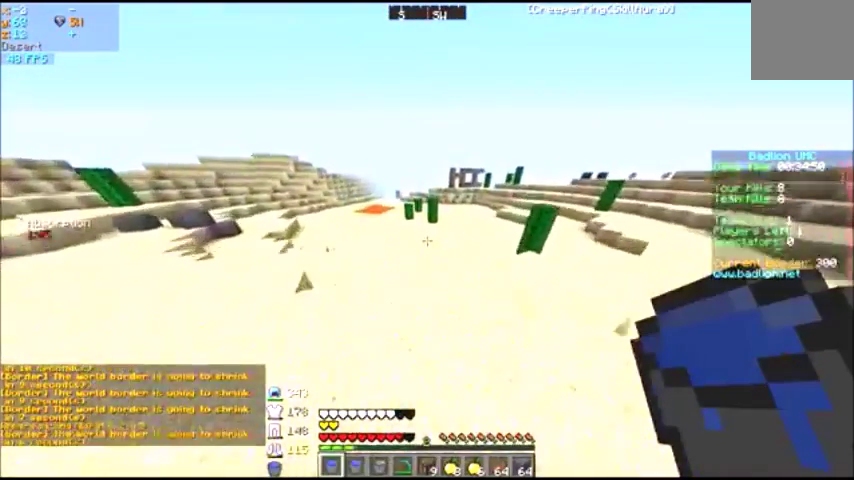
{"keys": ["w"], "events": []}
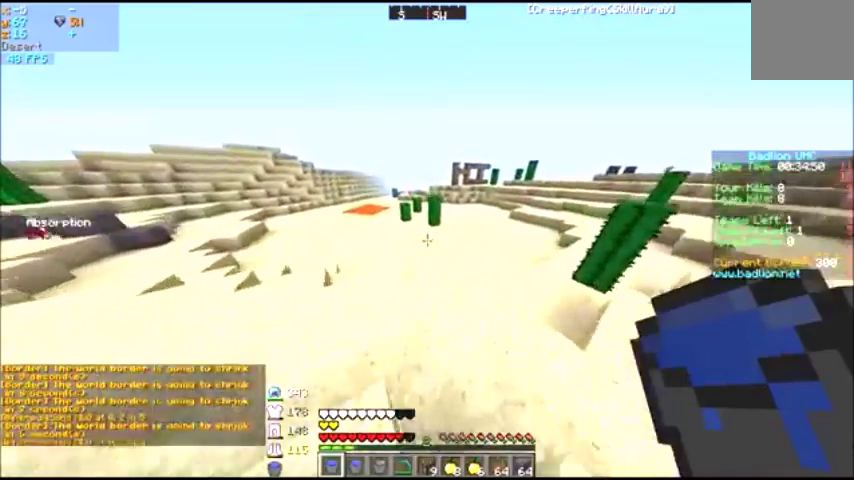
{"keys": ["d", "w"], "events": [[167, "d", "down"]]}
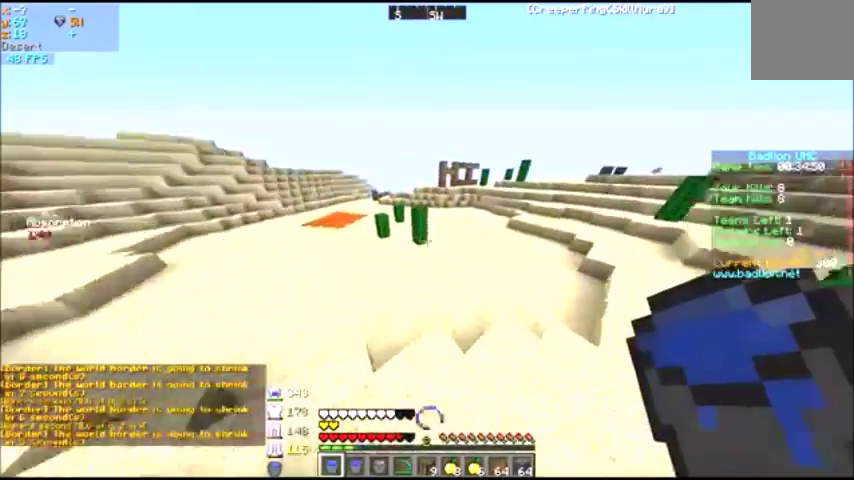
{"keys": ["w"], "events": [[500, "d", "up"]]}
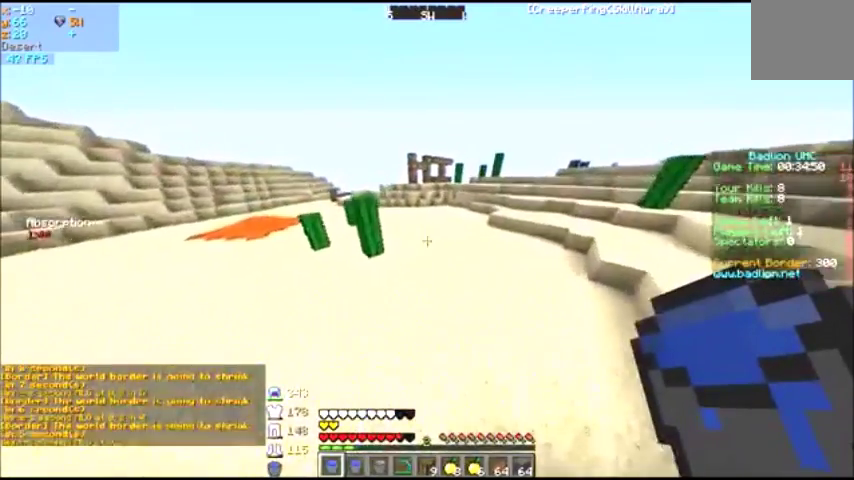
{"keys": ["w"], "events": []}
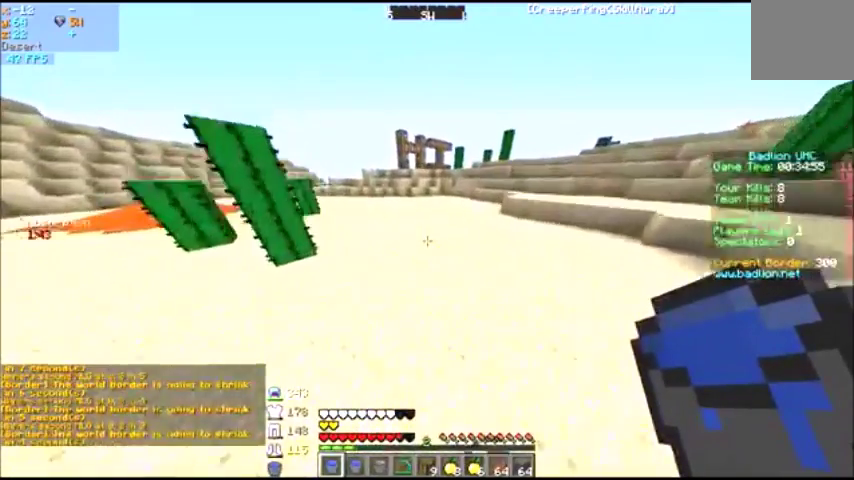
{"keys": ["w"], "events": []}
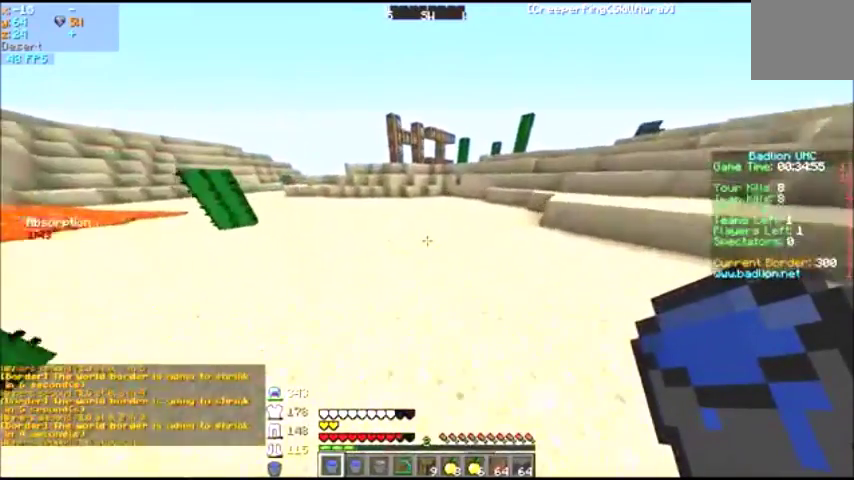
{"keys": ["w"], "events": []}